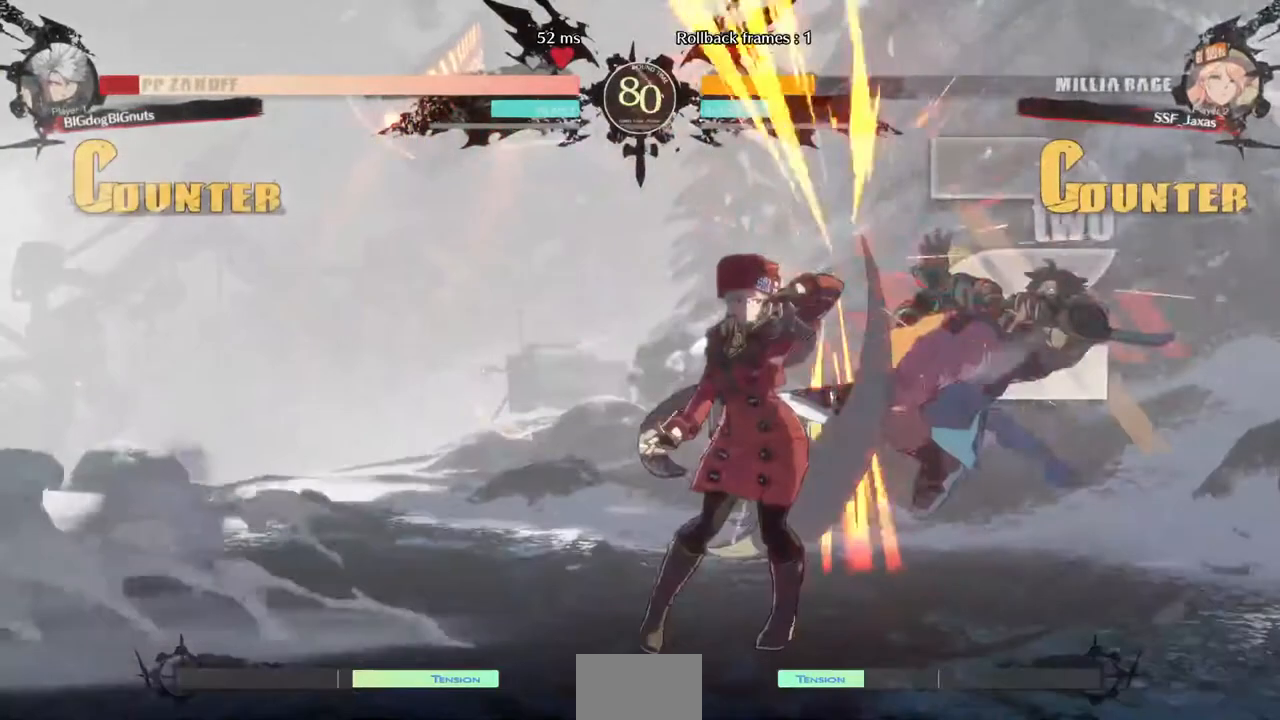
Gameplay with a controller (arcade stick); each line is a JSON object with the inputs held at the frame after it. "events" lists button and stick changes between this image and that frame as [ms after this image, input, new state], when the widget could be followed in between. Not read: L3 R3 SELECT START.
{"buttons": [], "events": [[160, "DPAD_RIGHT", "down"], [320, "R1", "down"], [440, "DPAD_RIGHT", "up"], [440, "R1", "up"]]}
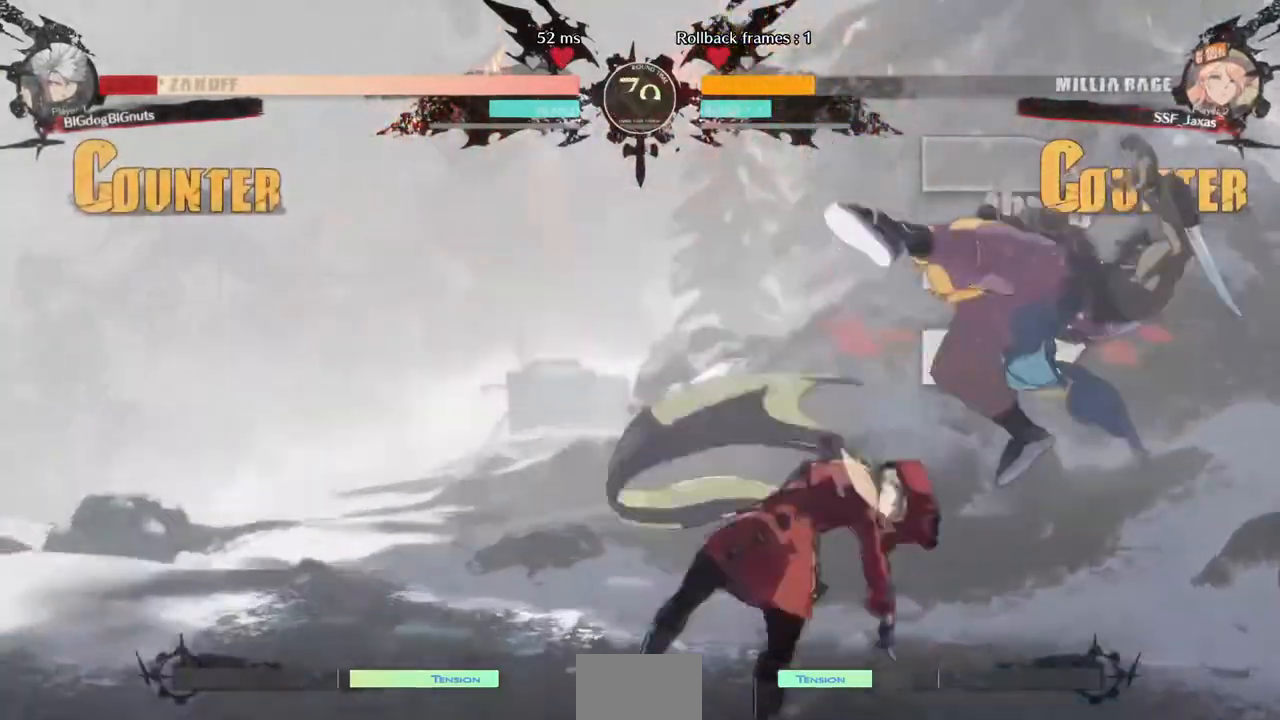
{"buttons": ["DPAD_DOWN", "DPAD_LEFT"]}
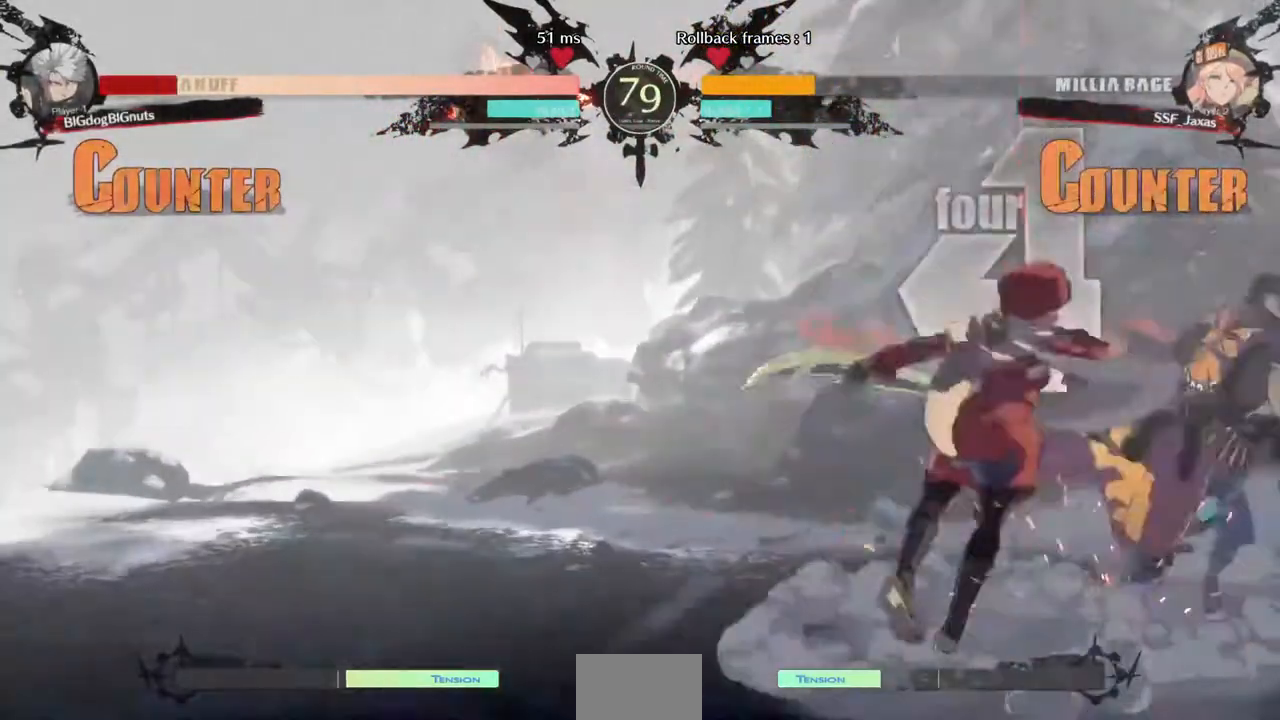
{"buttons": [], "events": [[80, "DPAD_DOWN", "up"], [120, "CROSS", "down"], [240, "DPAD_LEFT", "up"], [320, "CROSS", "up"]]}
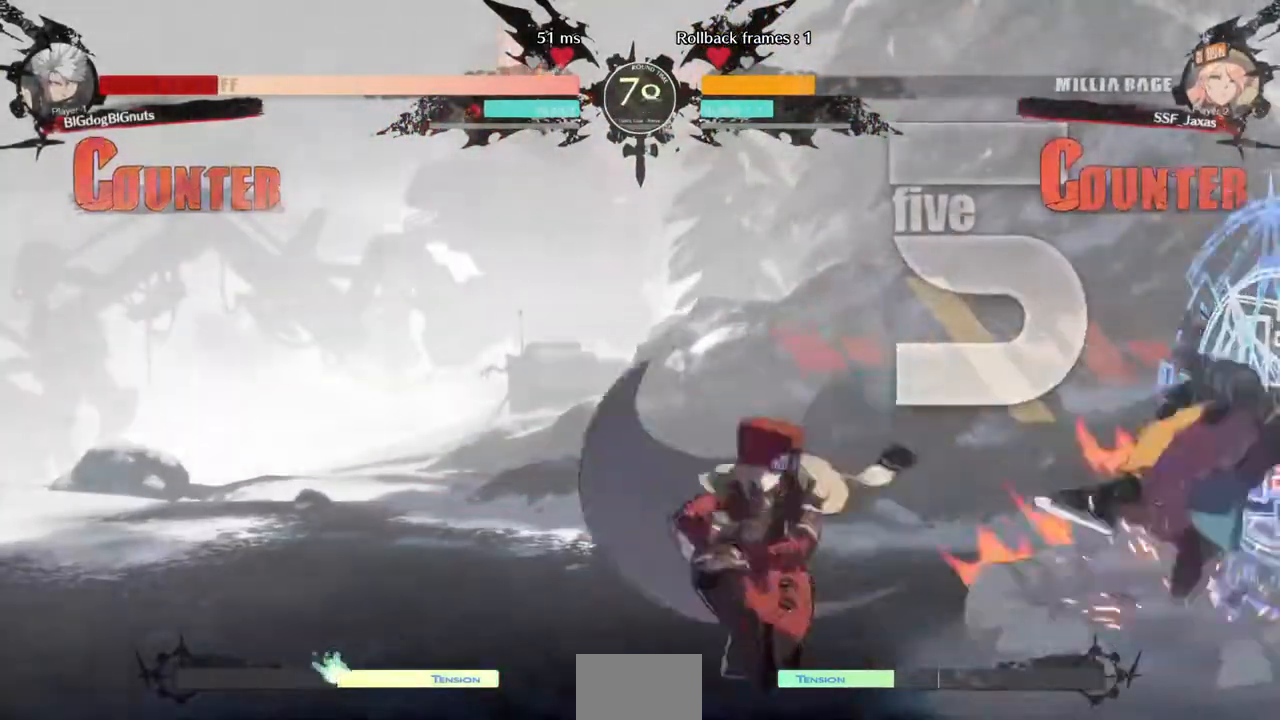
{"buttons": []}
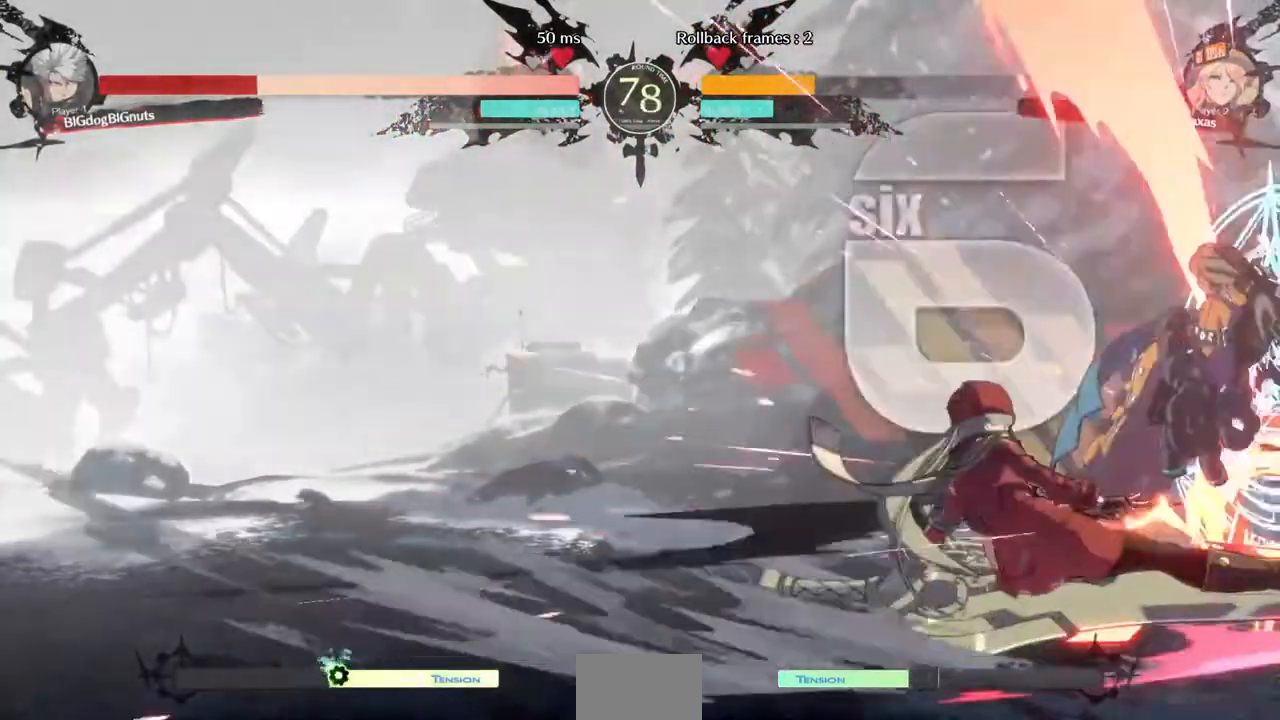
{"buttons": [], "events": []}
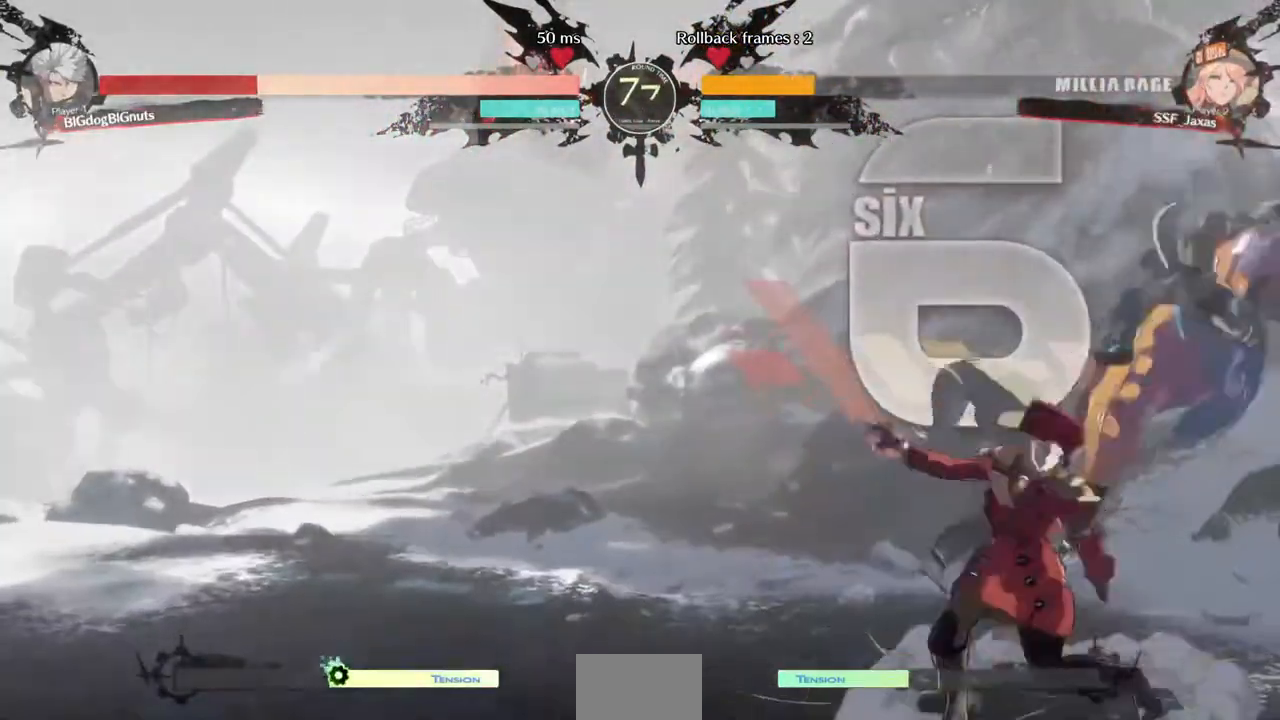
{"buttons": ["DPAD_RIGHT"], "events": [[120, "DPAD_RIGHT", "down"], [120, "SQUARE", "down"], [160, "SQUARE", "up"], [240, "R1", "down"], [360, "R1", "up"]]}
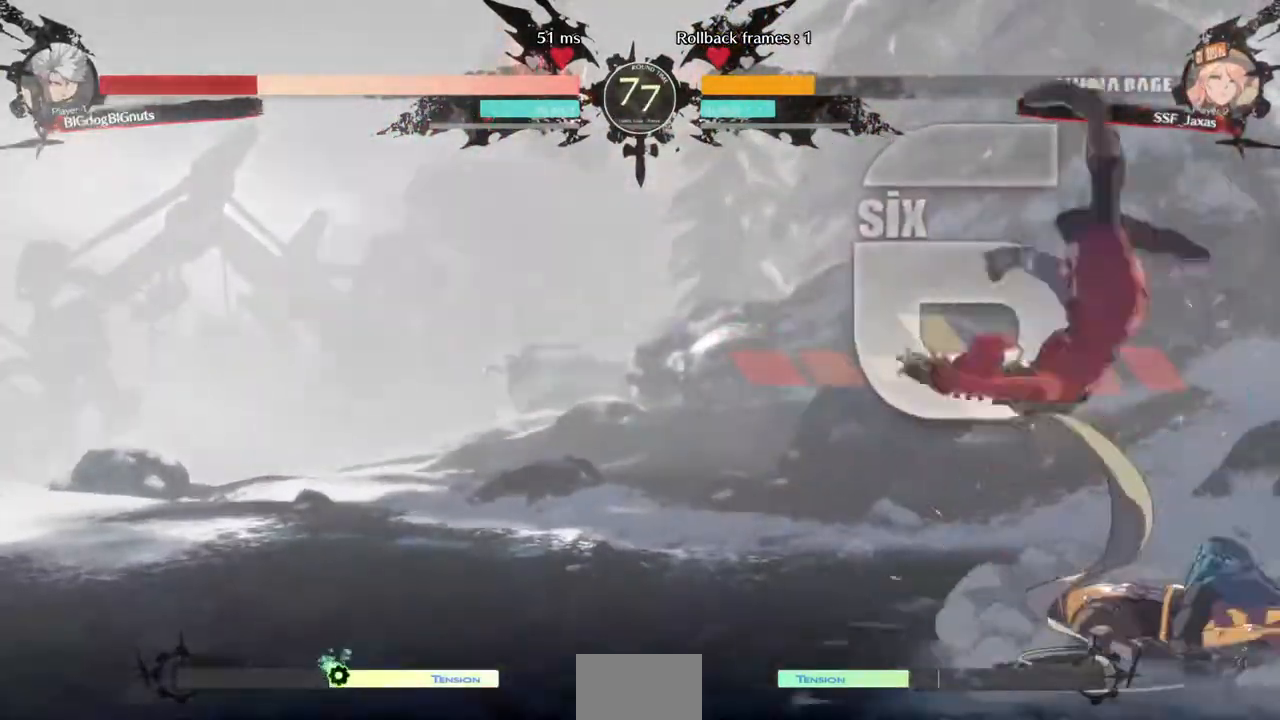
{"buttons": ["DPAD_LEFT"], "events": [[120, "DPAD_LEFT", "down"], [120, "DPAD_RIGHT", "up"]]}
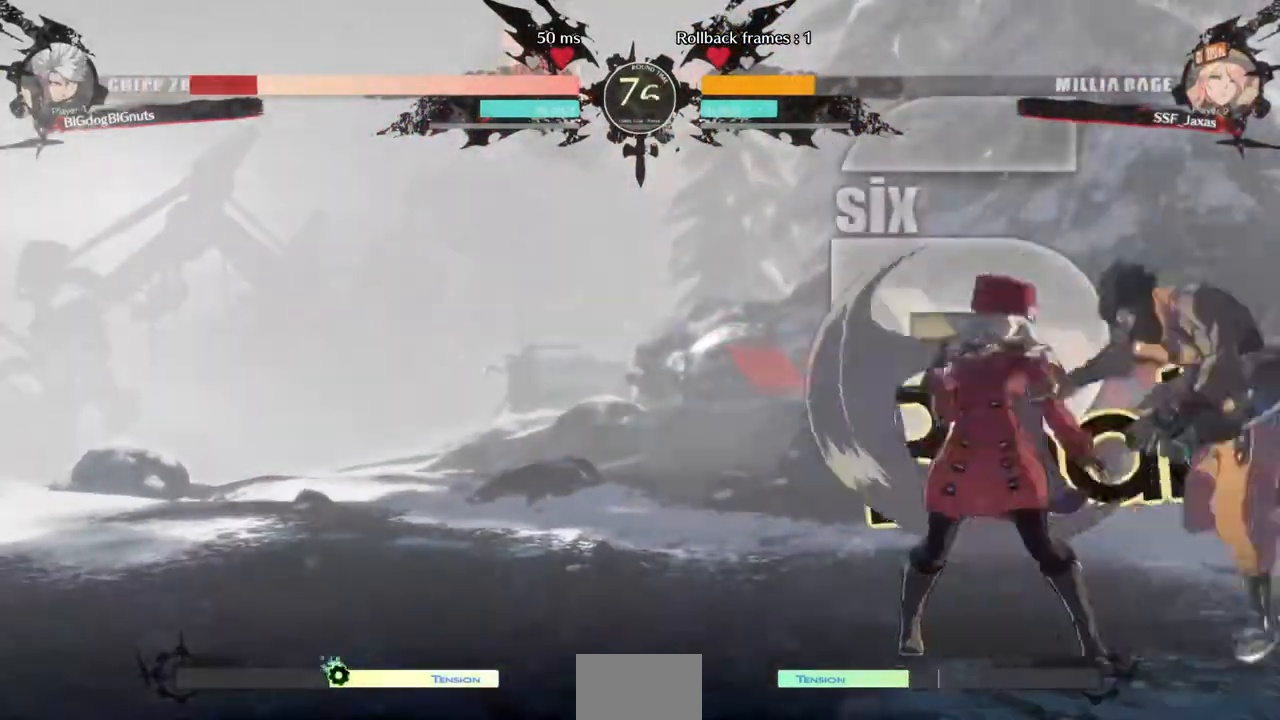
{"buttons": [], "events": [[40, "DPAD_DOWN", "down"], [120, "SQUARE", "down"], [240, "SQUARE", "up"], [360, "R2", "down"], [480, "R2", "up"], [520, "DPAD_DOWN", "up"], [520, "DPAD_LEFT", "up"]]}
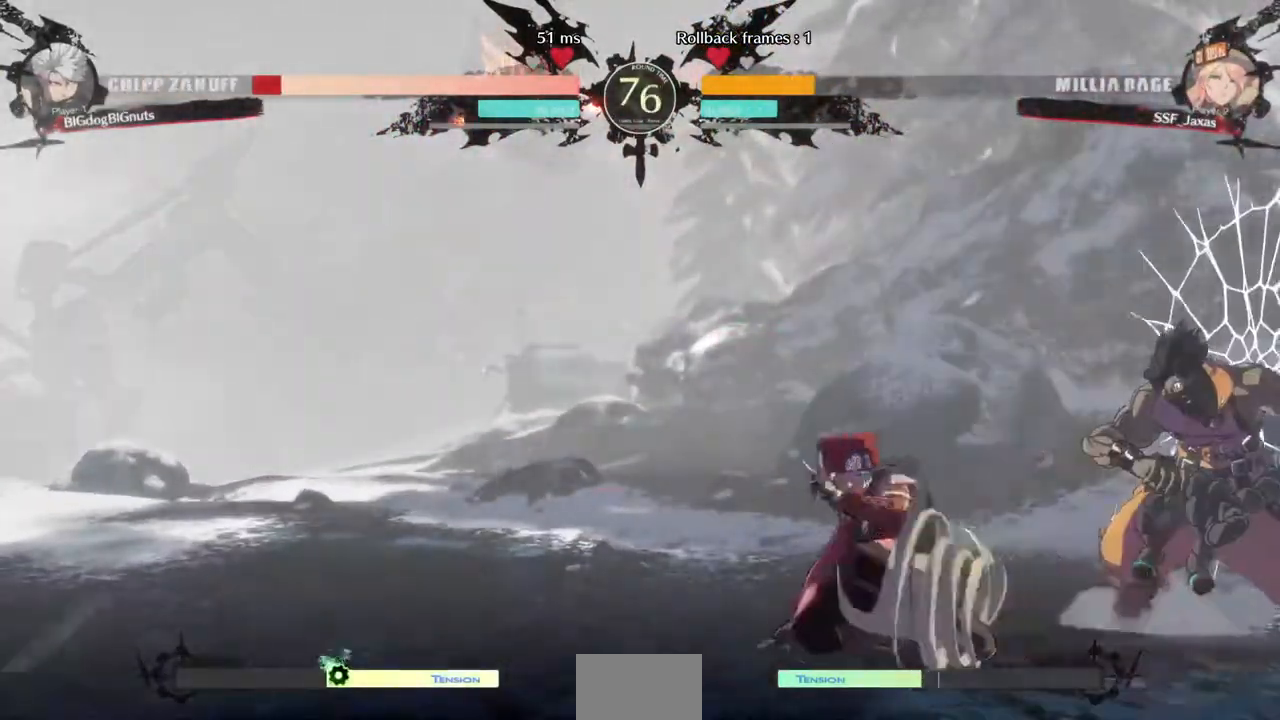
{"buttons": [], "events": [[120, "DPAD_DOWN", "down"], [120, "DPAD_RIGHT", "down"], [200, "DPAD_DOWN", "up"], [200, "TRIANGLE", "down"], [320, "DPAD_RIGHT", "up"], [320, "TRIANGLE", "up"]]}
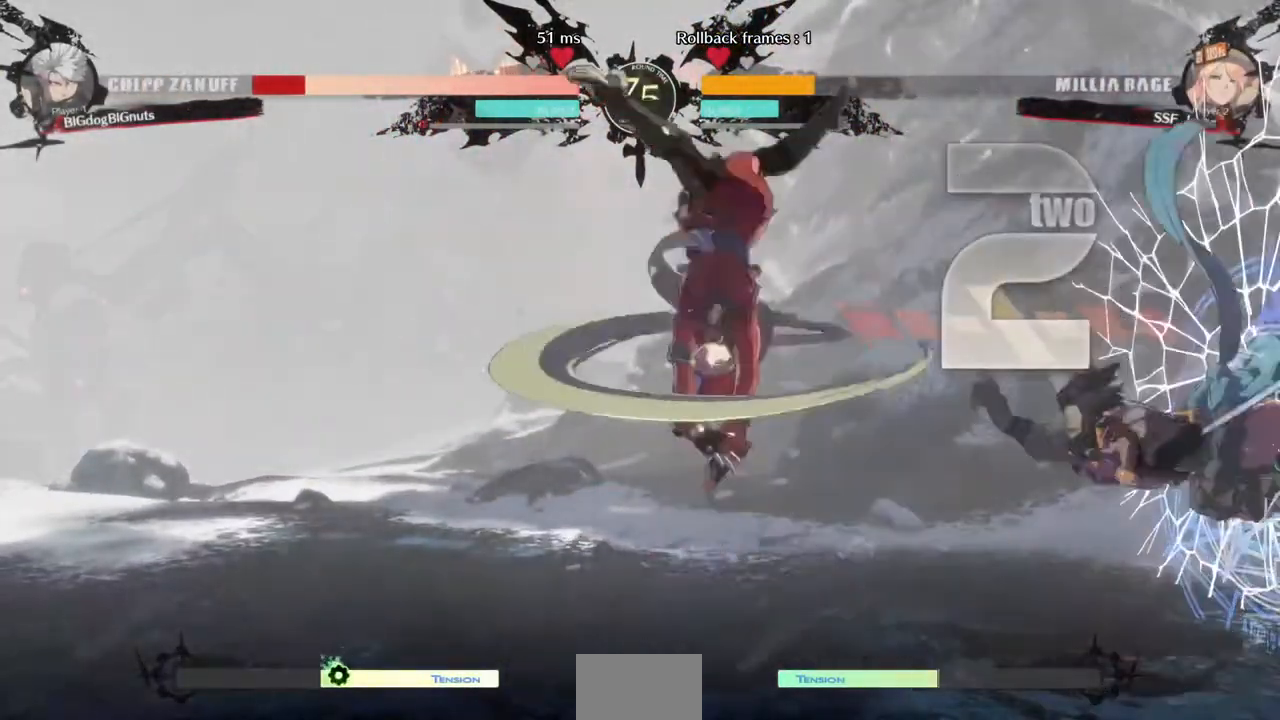
{"buttons": [], "events": [[120, "DPAD_DOWN", "down"], [120, "DPAD_RIGHT", "down"], [200, "DPAD_DOWN", "up"], [240, "DPAD_RIGHT", "up"]]}
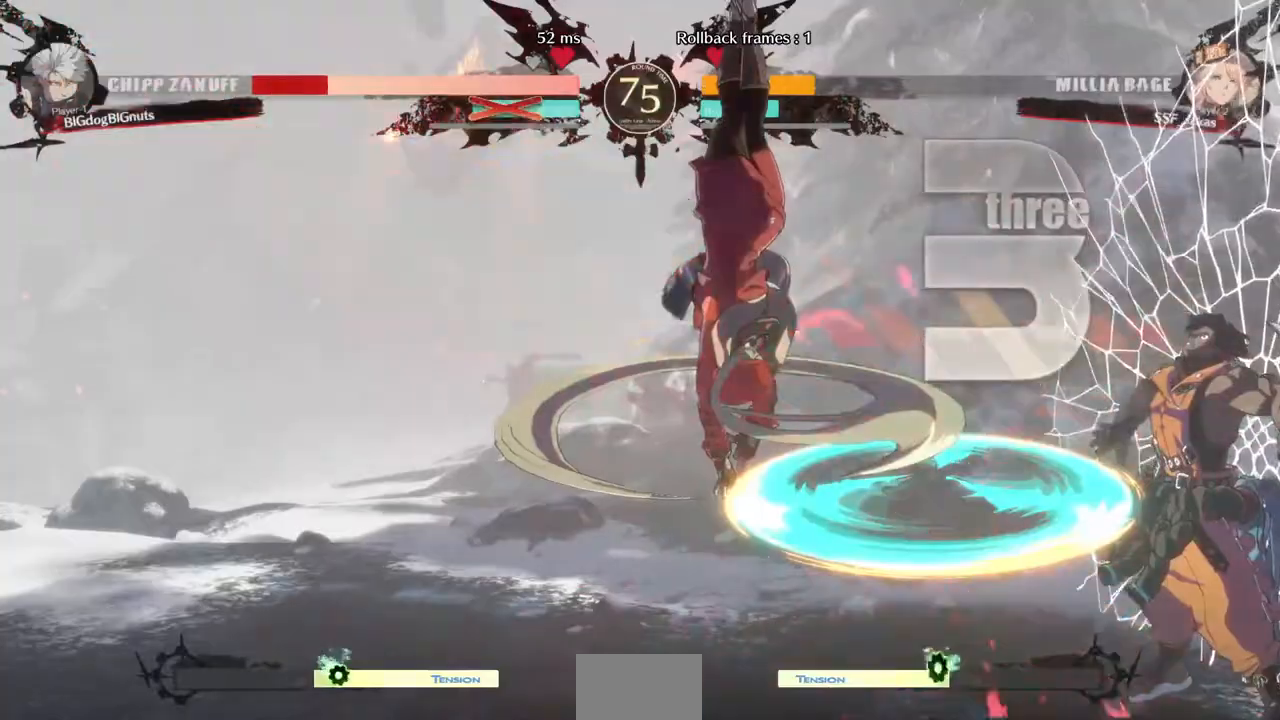
{"buttons": [], "events": [[320, "DPAD_DOWN", "down"], [440, "DPAD_DOWN", "up"]]}
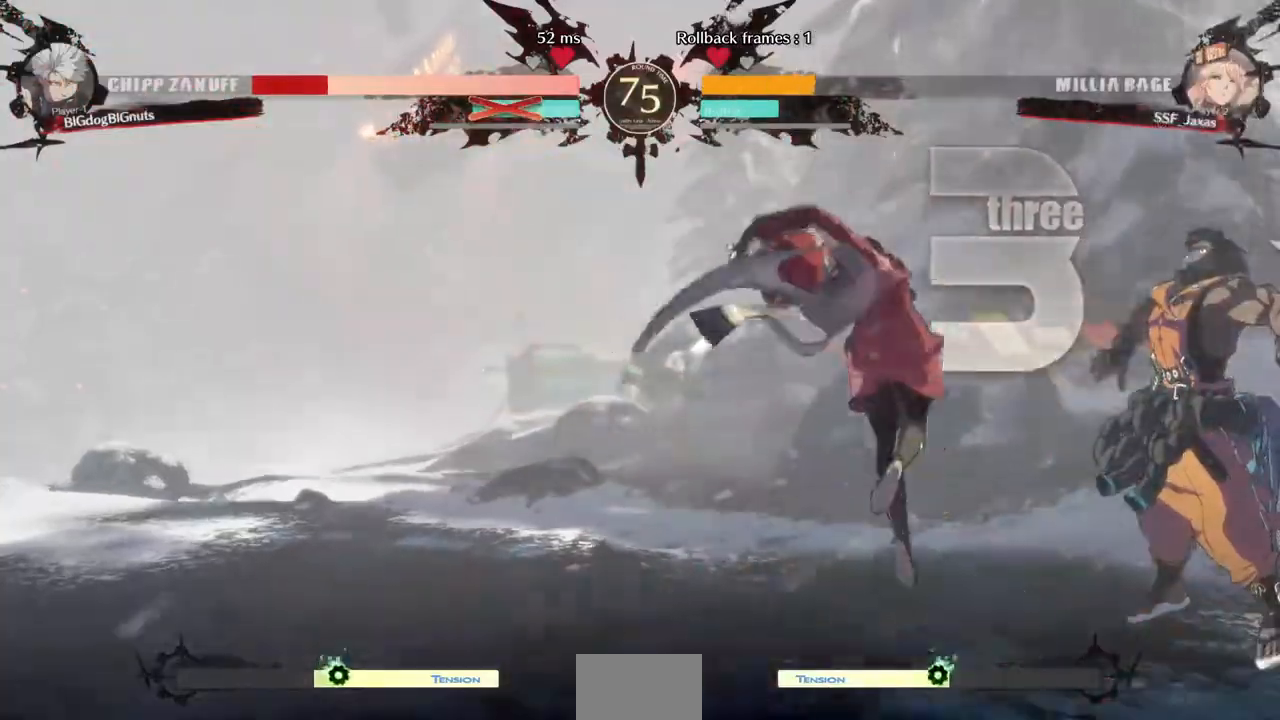
{"buttons": [], "events": [[40, "DPAD_DOWN", "down"], [40, "DPAD_RIGHT", "down"], [160, "TRIANGLE", "down"], [200, "DPAD_DOWN", "up"], [200, "DPAD_RIGHT", "up"], [200, "TRIANGLE", "up"]]}
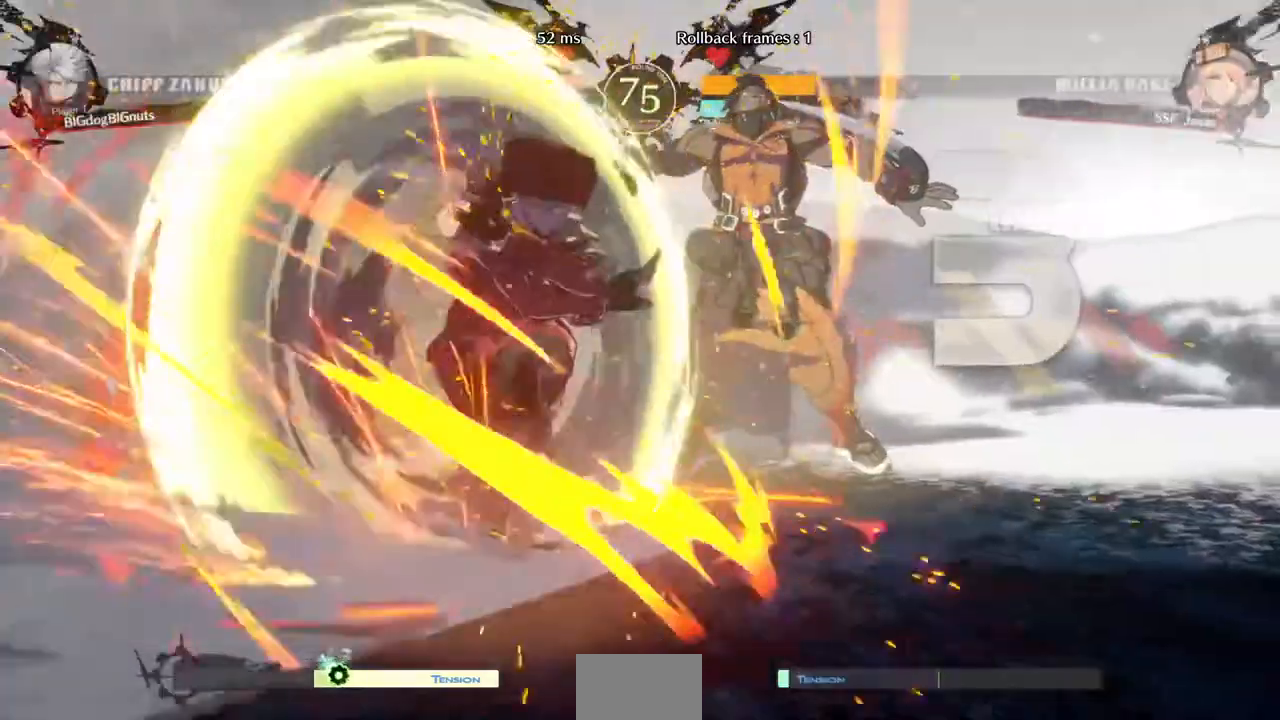
{"buttons": ["DPAD_UP", "DPAD_RIGHT"], "events": [[320, "DPAD_RIGHT", "down"], [320, "DPAD_UP", "down"]]}